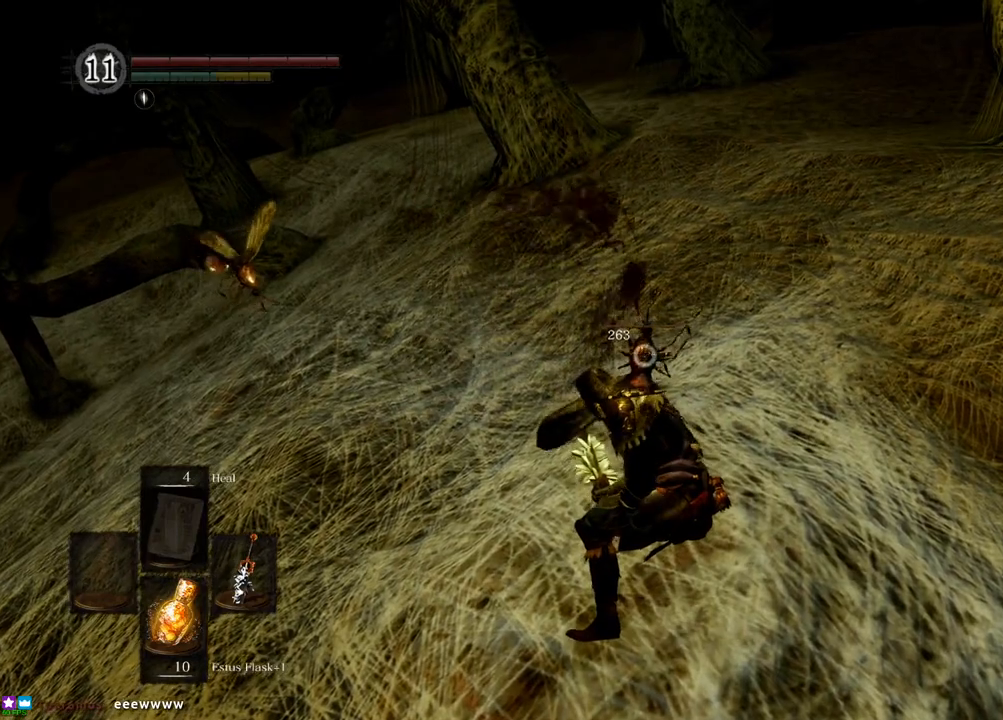
Gameplay with a controller (PlayStation layout); each line is a JSON object with the inputs held at the frame after it (dt_ms = milliseconds from this image to that frame). "events" lists button and stick changes between this image and that frame as [ms after this image, input, new state], when the widget could be followed in between. Not read: L3 R3.
{"dt_ms": 500, "buttons": [], "left_stick": "down", "right_stick": "center", "events": [[200, "left_stick", "down"]]}
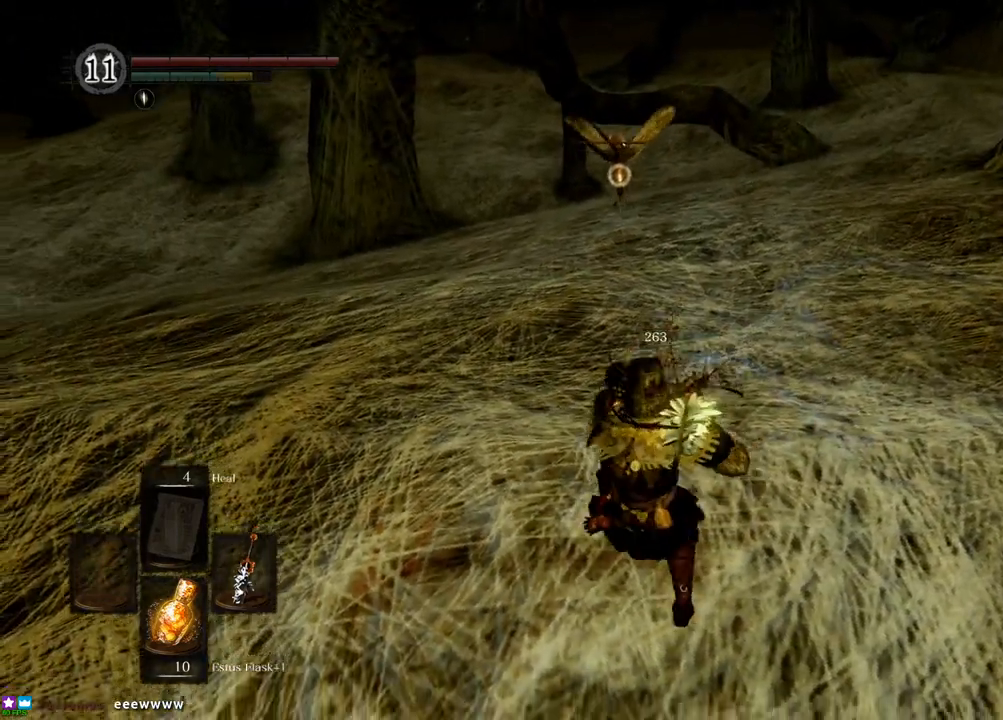
{"dt_ms": 500, "buttons": [], "left_stick": "center", "right_stick": "center", "events": [[400, "left_stick", "center"]]}
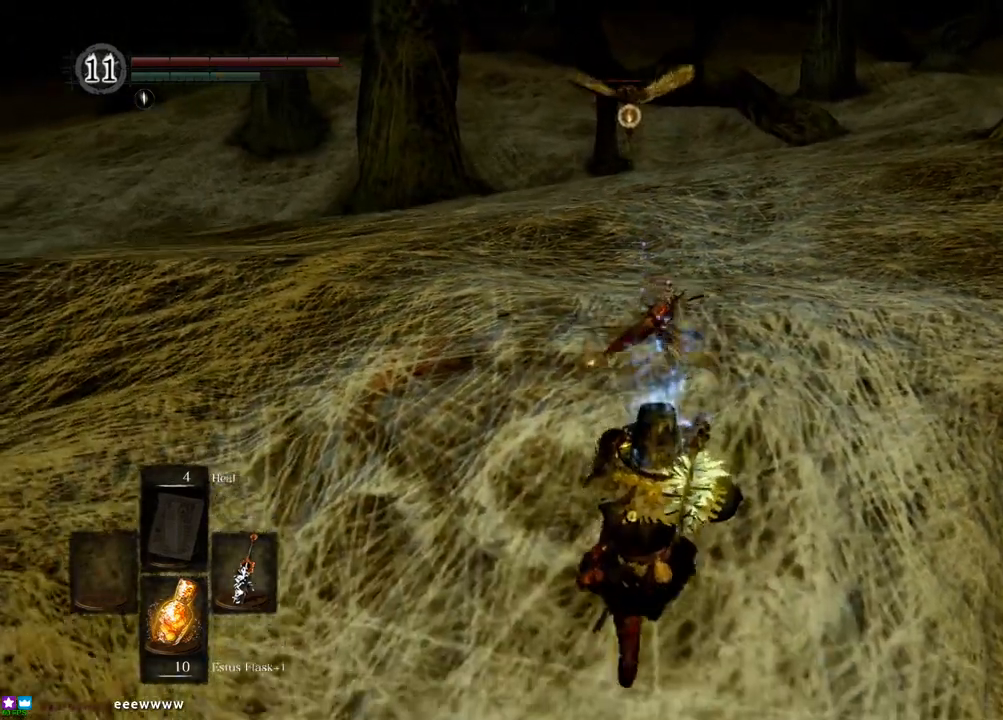
{"dt_ms": 500, "buttons": [], "left_stick": "center", "right_stick": "center", "events": []}
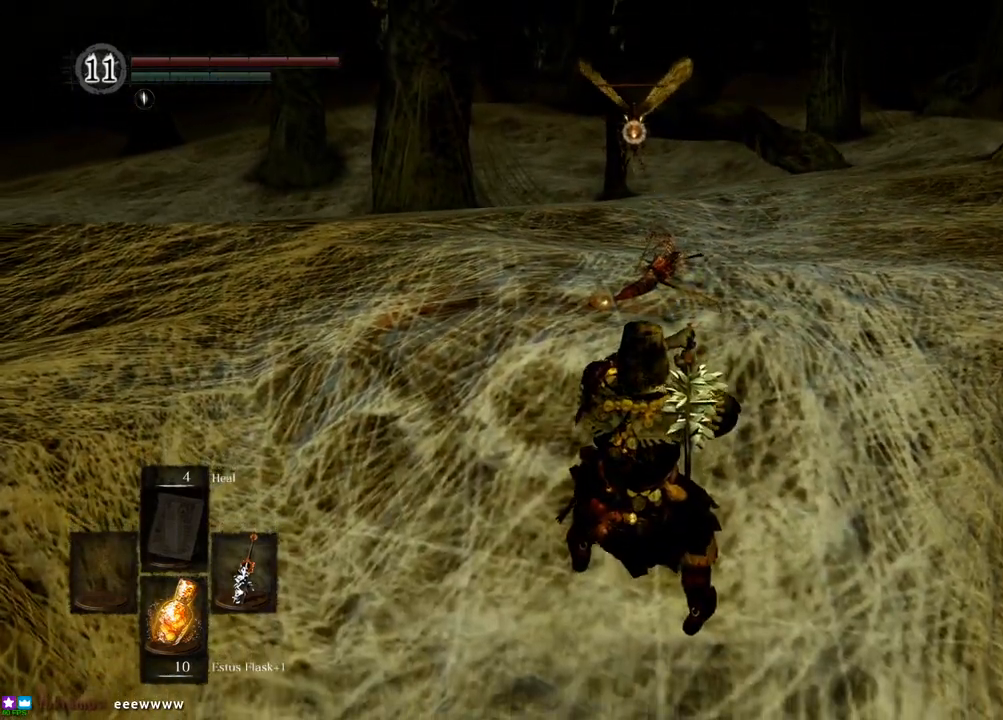
{"dt_ms": 500, "buttons": [], "left_stick": "right", "right_stick": "center", "events": [[467, "left_stick", "right"]]}
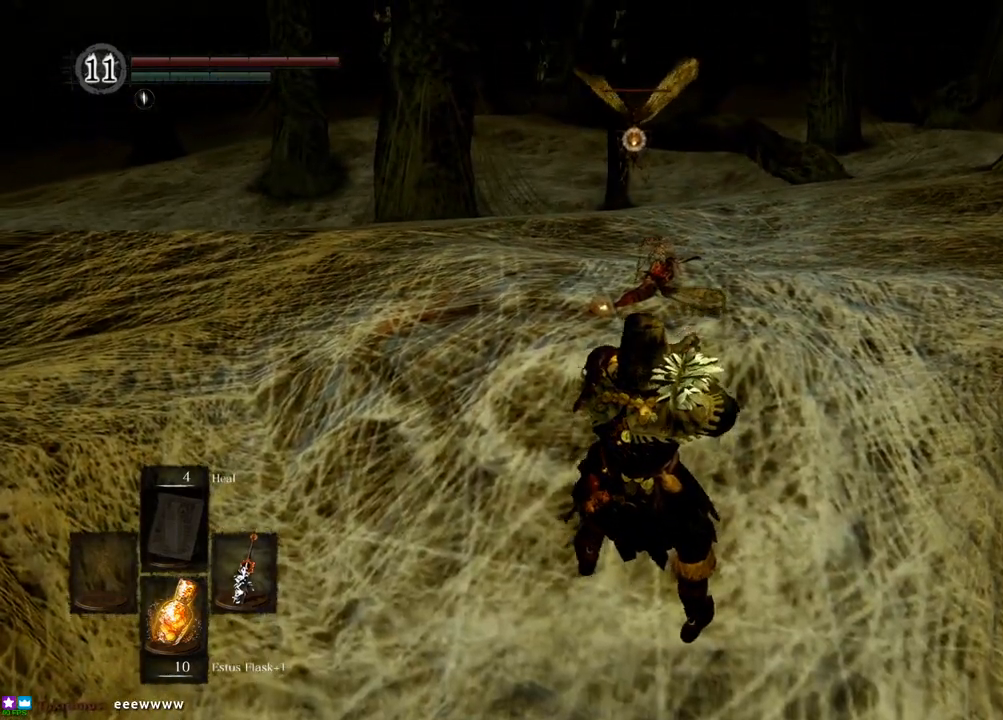
{"dt_ms": 500, "buttons": [], "left_stick": "up-right", "right_stick": "center", "events": [[233, "left_stick", "up-right"]]}
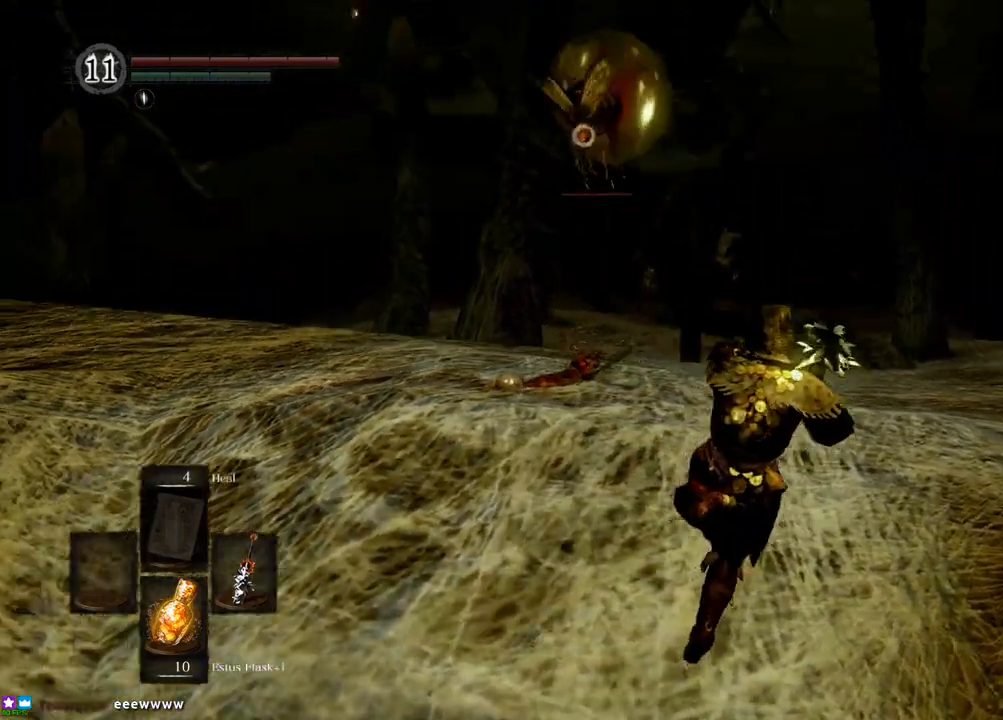
{"dt_ms": 500, "buttons": [], "left_stick": "up-right", "right_stick": "center", "events": []}
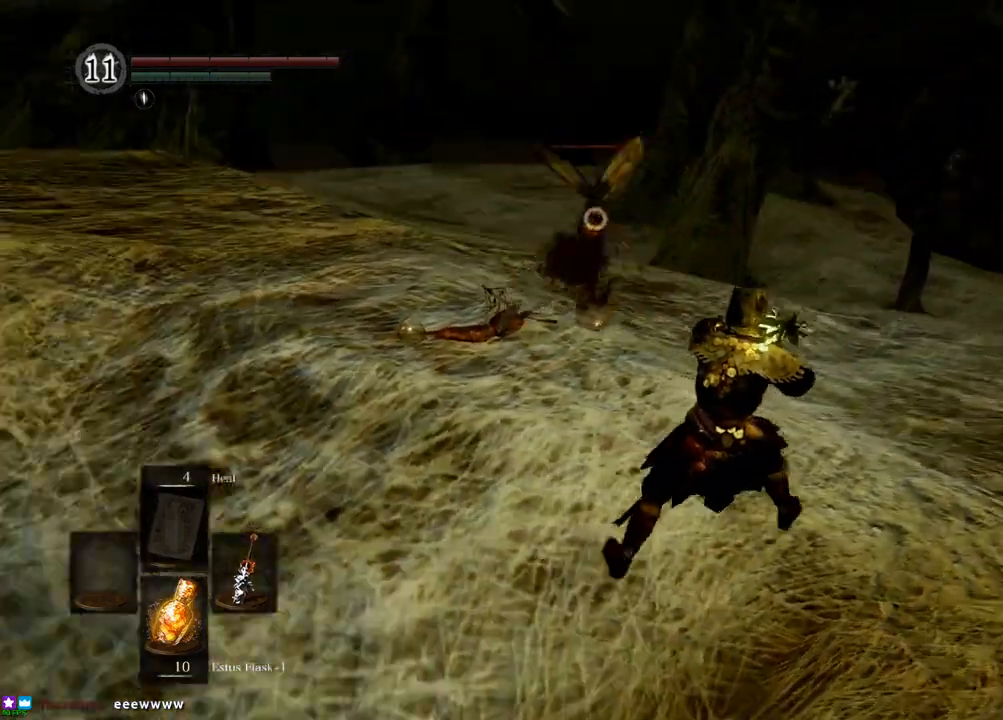
{"dt_ms": 500, "buttons": ["SQUARE"], "left_stick": "up", "right_stick": "center", "events": [[250, "left_stick", "up"], [450, "SQUARE", "down"]]}
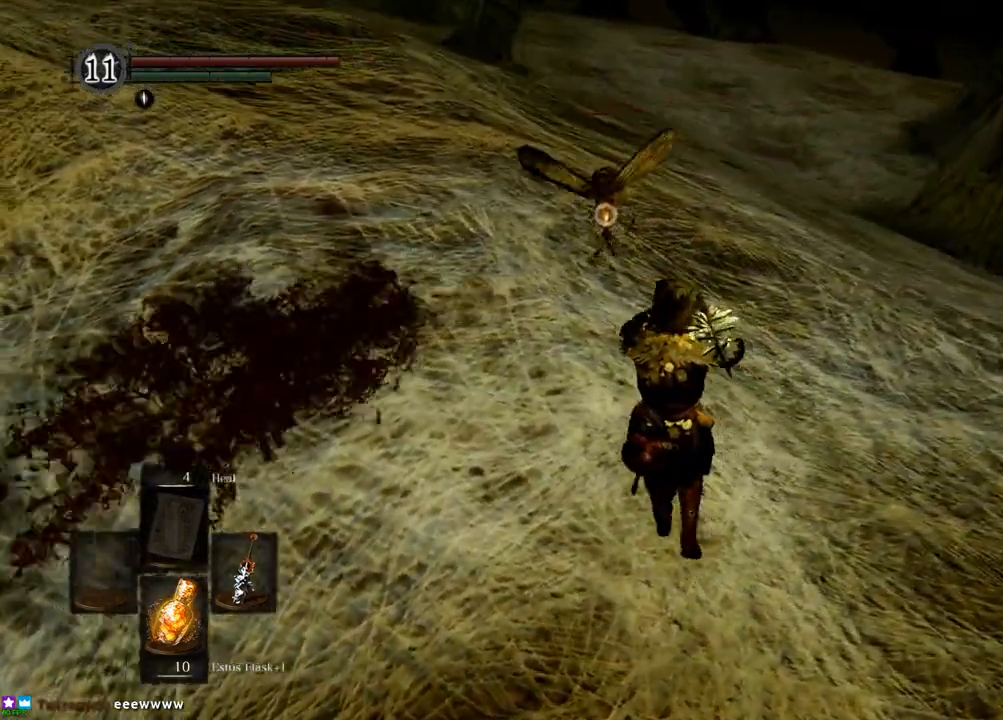
{"dt_ms": 500, "buttons": [], "left_stick": "center", "right_stick": "center", "events": [[50, "SQUARE", "up"], [50, "left_stick", "center"]]}
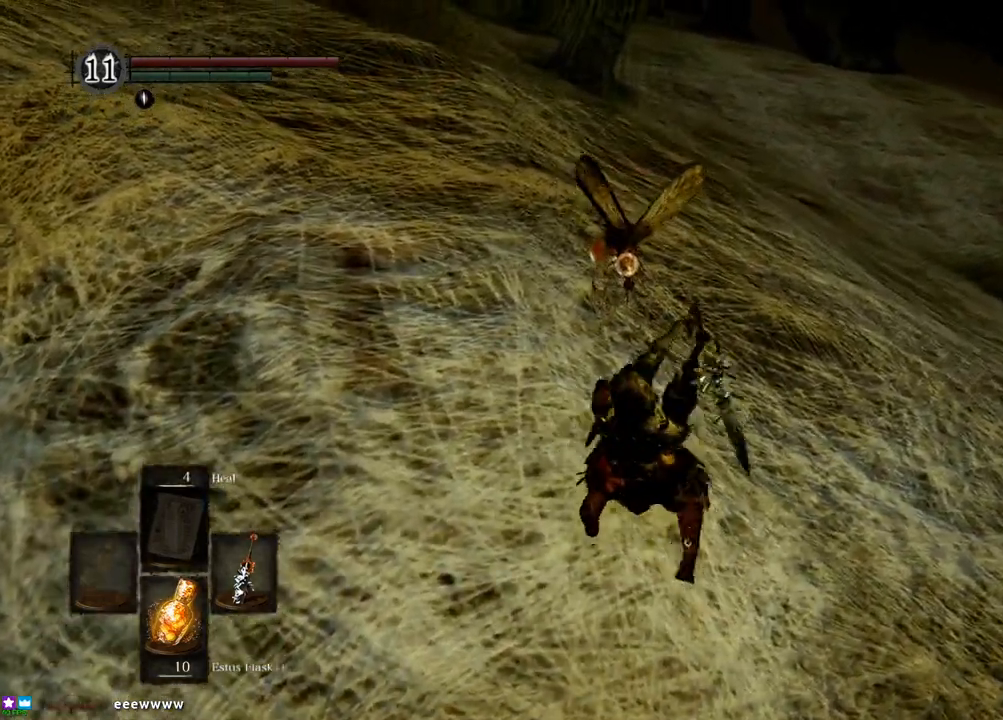
{"dt_ms": 500, "buttons": [], "left_stick": "center", "right_stick": "center", "events": []}
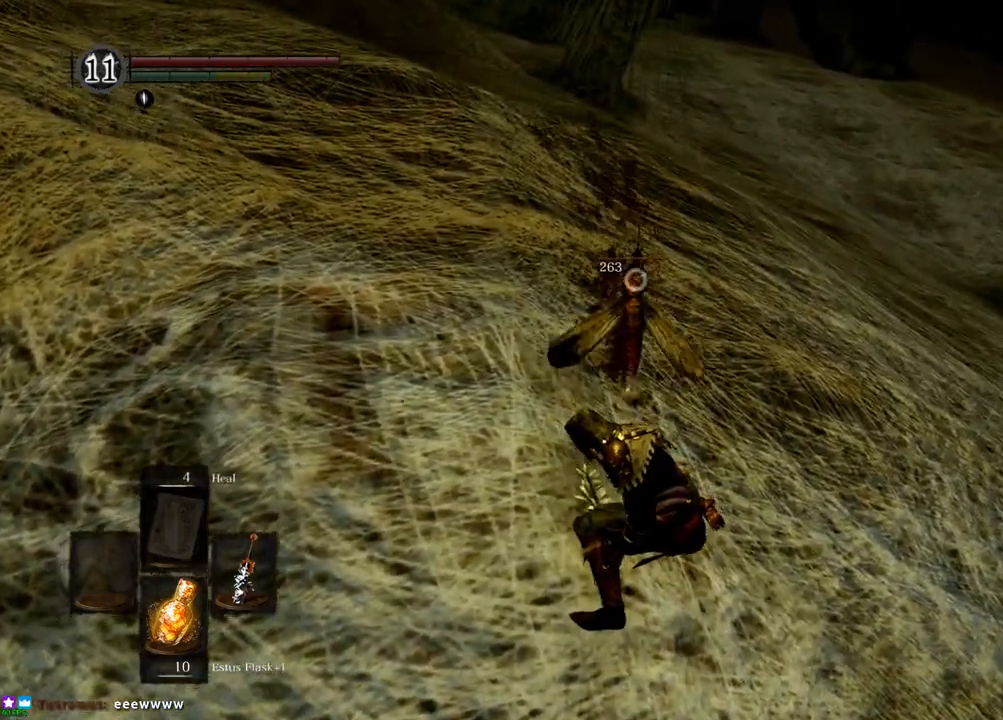
{"dt_ms": 500, "buttons": [], "left_stick": "center", "right_stick": "center", "events": []}
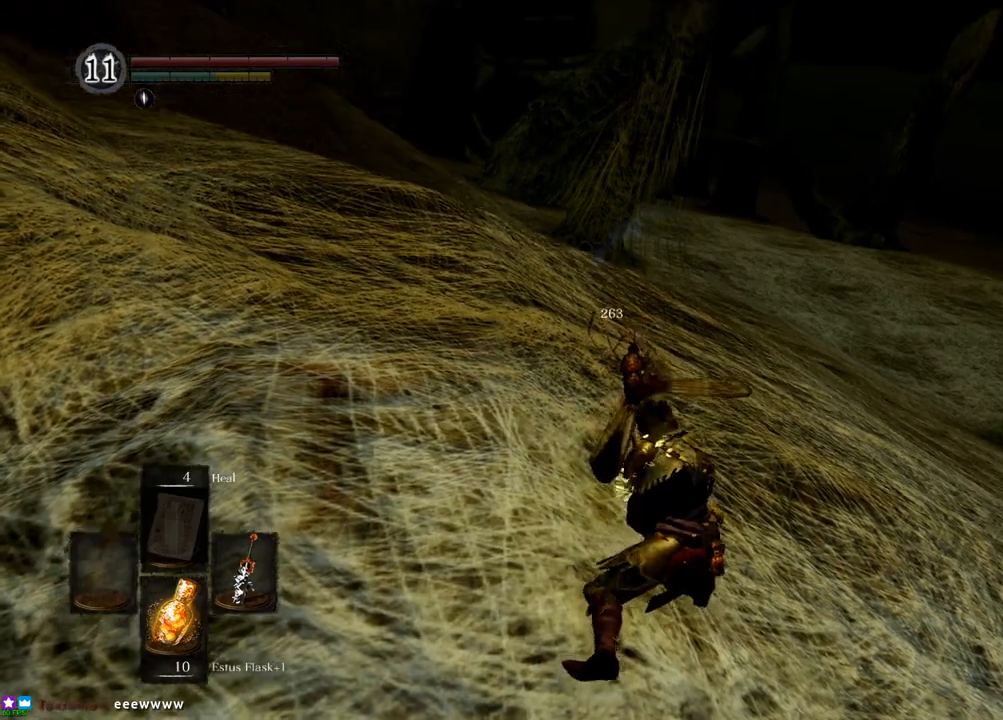
{"dt_ms": 500, "buttons": [], "left_stick": "center", "right_stick": "left", "events": [[500, "right_stick", "left"]]}
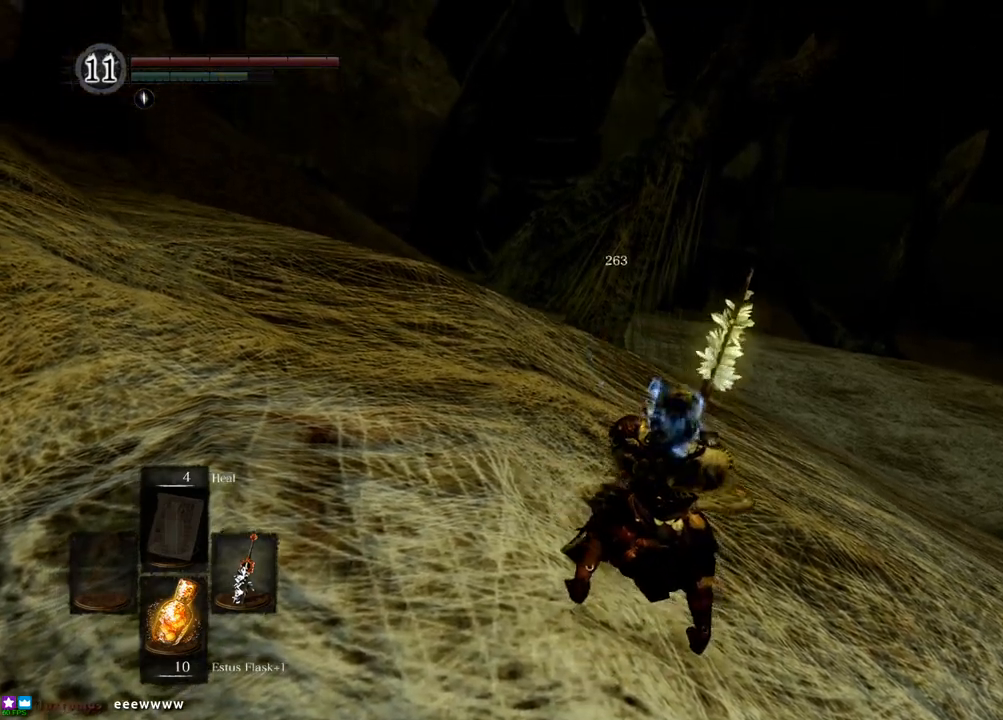
{"dt_ms": 500, "buttons": [], "left_stick": "up-left", "right_stick": "left"}
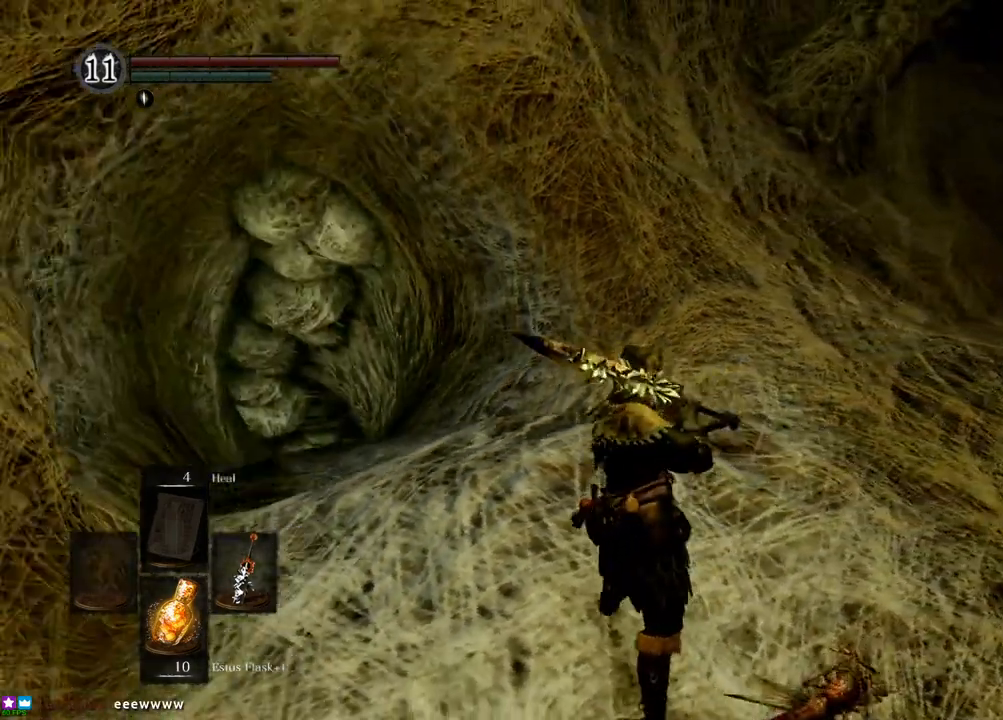
{"dt_ms": 500, "buttons": [], "left_stick": "up", "right_stick": "center"}
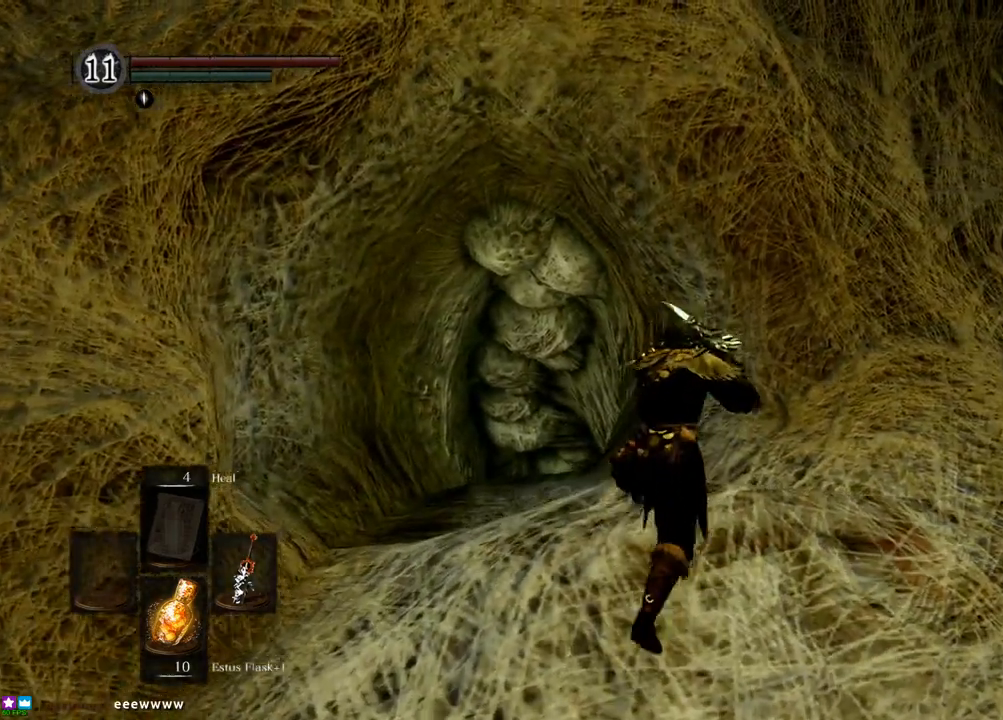
{"dt_ms": 500, "buttons": [], "left_stick": "center", "right_stick": "center", "events": [[83, "left_stick", "center"]]}
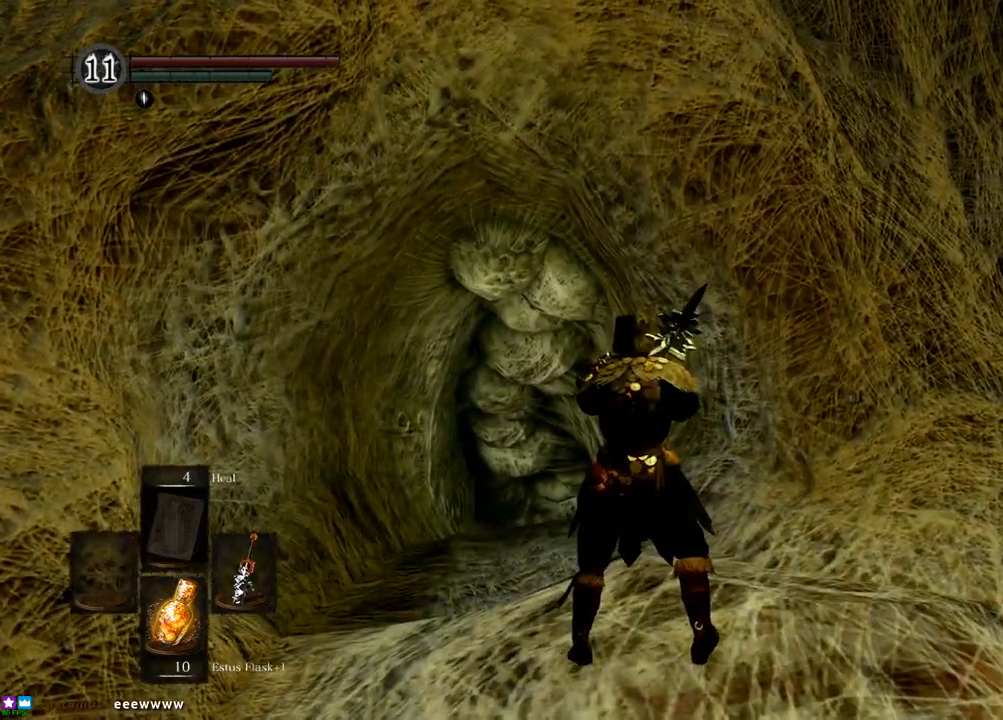
{"dt_ms": 500, "buttons": [], "left_stick": "center", "right_stick": "center"}
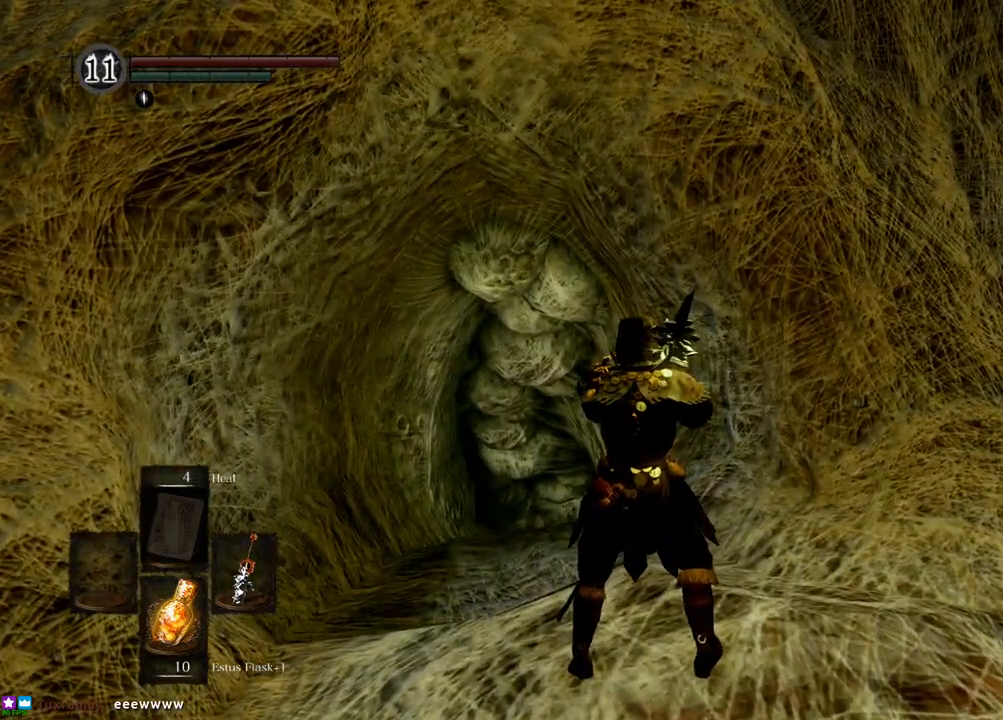
{"dt_ms": 1000, "buttons": [], "left_stick": "center", "right_stick": "right"}
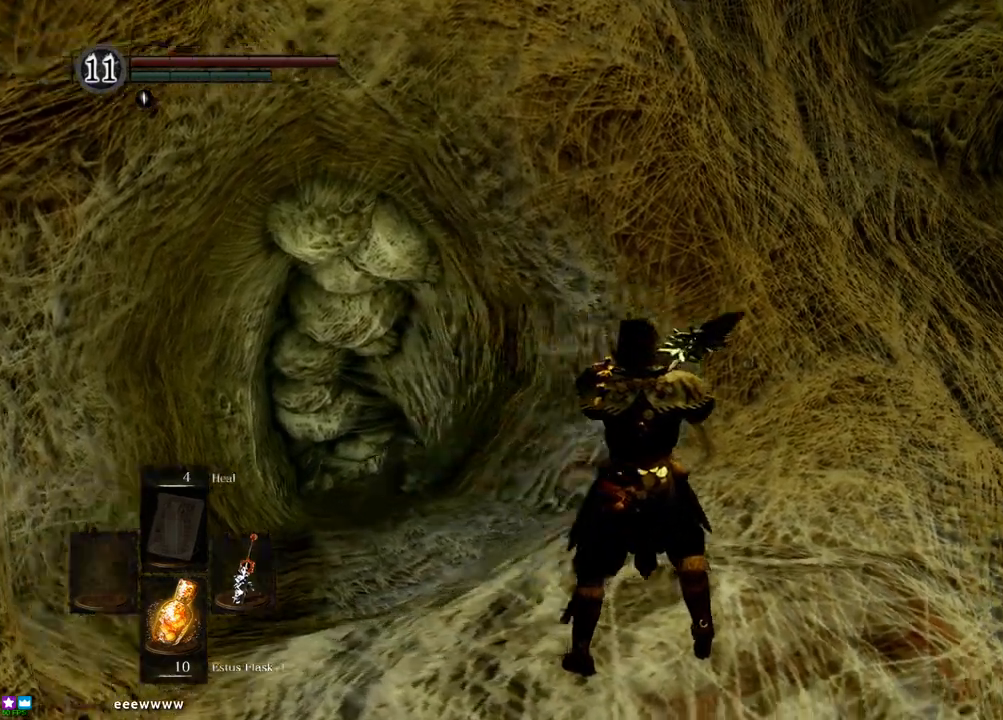
{"dt_ms": 500, "buttons": [], "left_stick": "center", "right_stick": "right", "events": []}
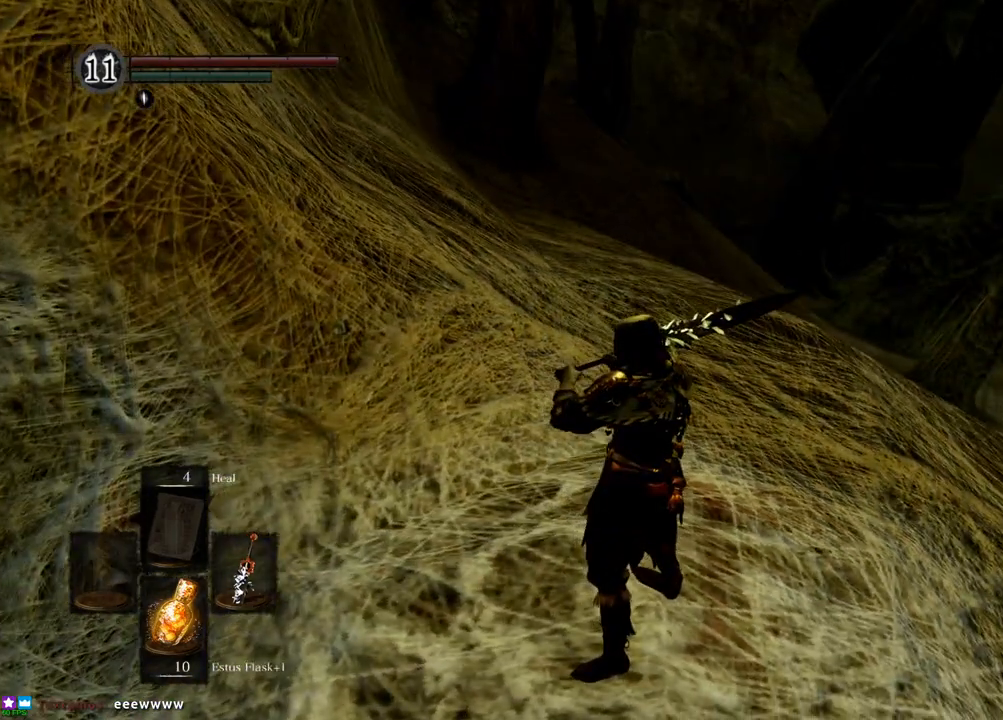
{"dt_ms": 500, "buttons": [], "left_stick": "center", "right_stick": "right"}
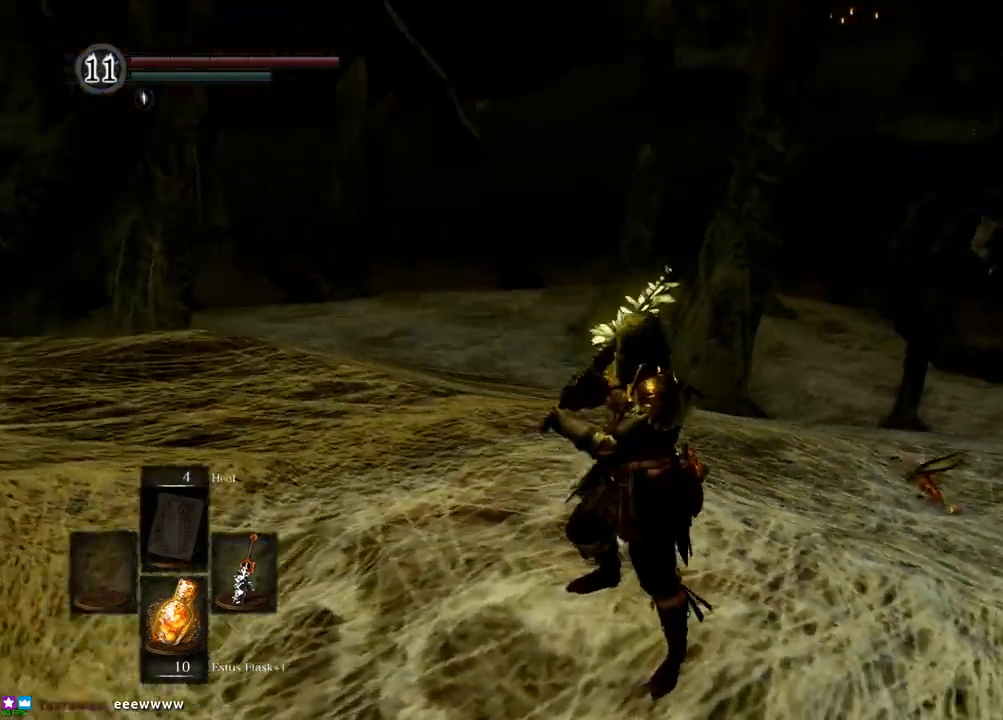
{"dt_ms": 500, "buttons": [], "left_stick": "center", "right_stick": "down", "events": [[117, "right_stick", "center"], [333, "right_stick", "down"]]}
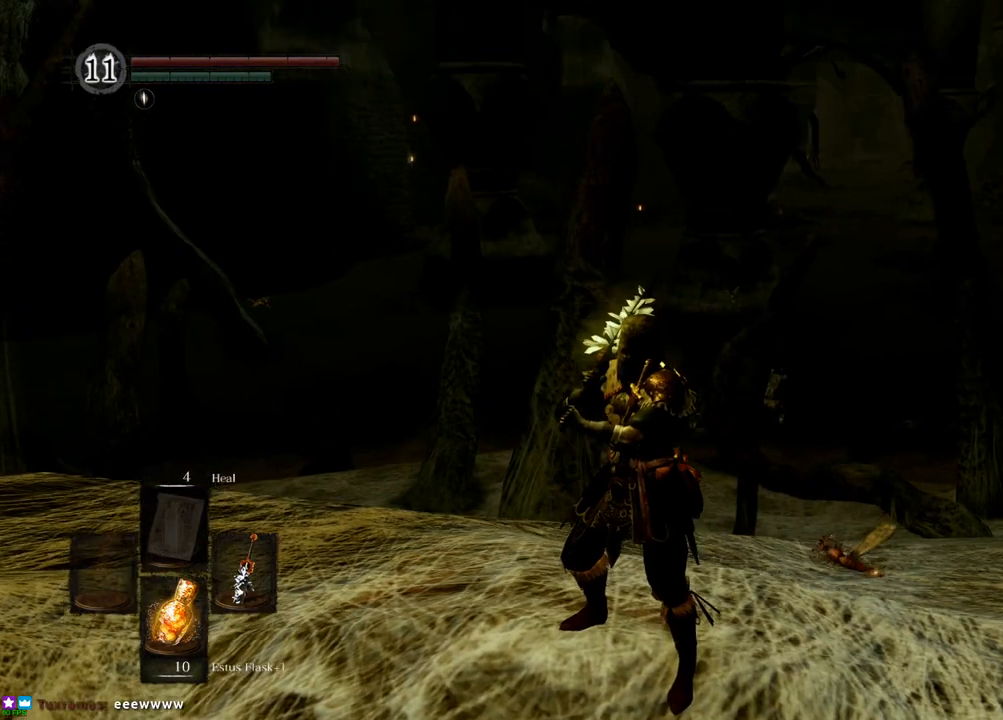
{"dt_ms": 500, "buttons": [], "left_stick": "center", "right_stick": "center", "events": [[33, "right_stick", "center"]]}
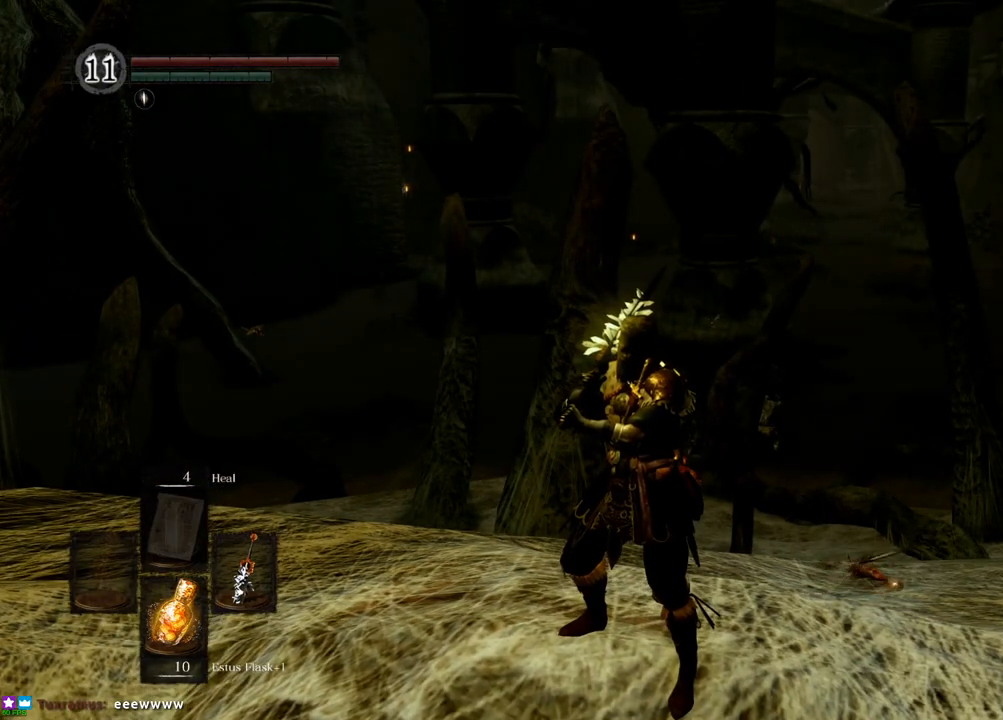
{"dt_ms": 500, "buttons": [], "left_stick": "center", "right_stick": "left", "events": [[500, "right_stick", "left"]]}
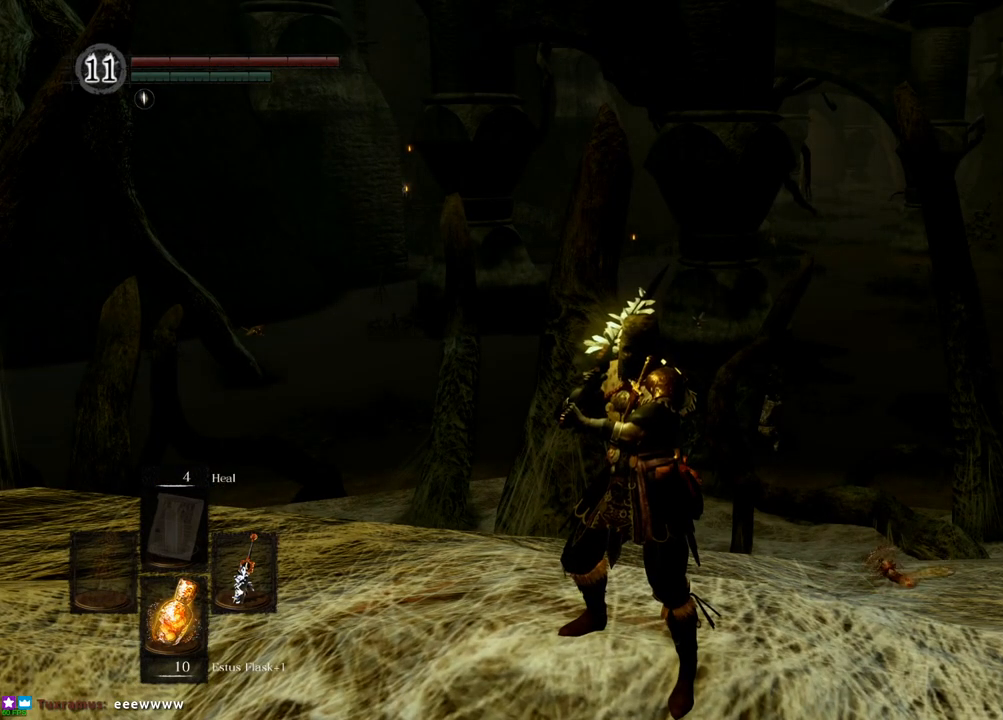
{"dt_ms": 500, "buttons": [], "left_stick": "center", "right_stick": "center", "events": [[217, "right_stick", "center"]]}
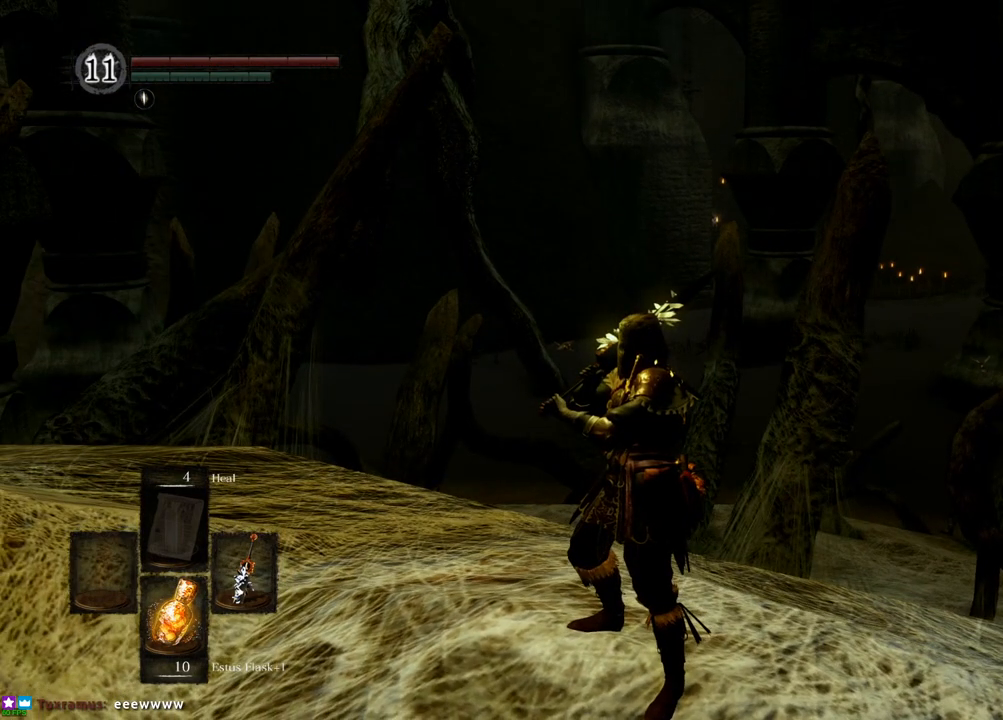
{"dt_ms": 500, "buttons": [], "left_stick": "center", "right_stick": "center", "events": []}
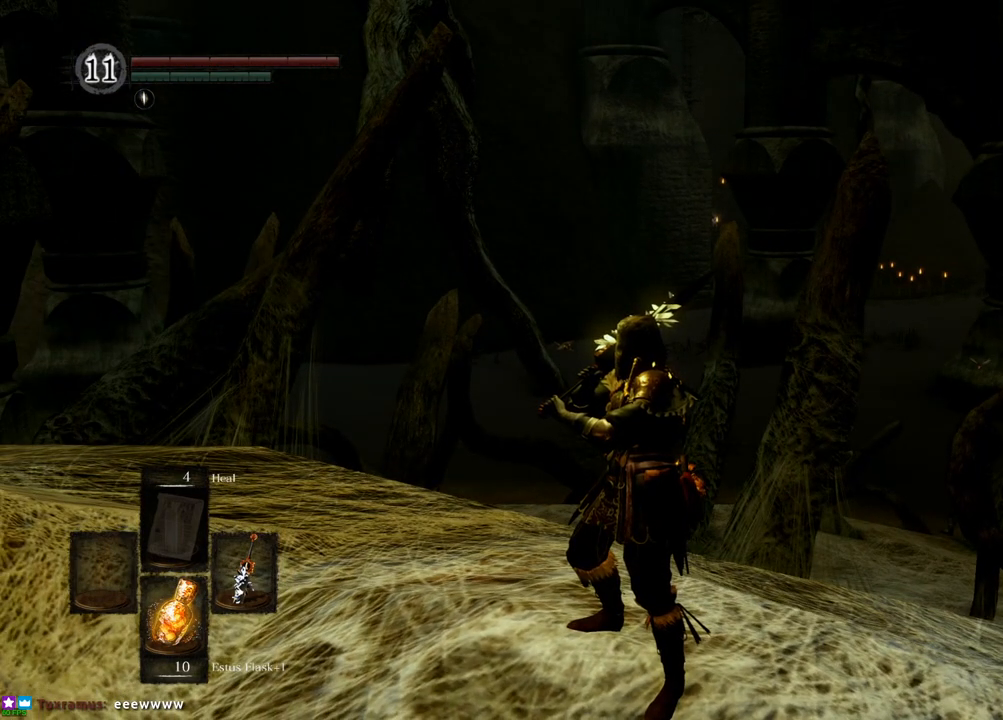
{"dt_ms": 500, "buttons": [], "left_stick": "center", "right_stick": "center", "events": []}
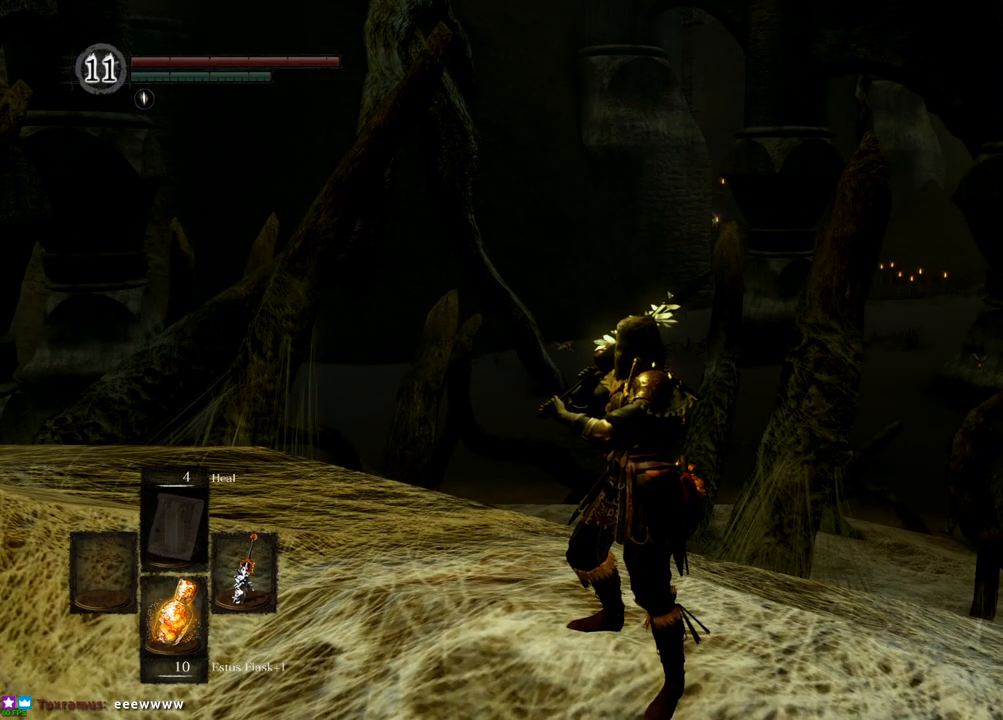
{"dt_ms": 500, "buttons": [], "left_stick": "center", "right_stick": "center", "events": []}
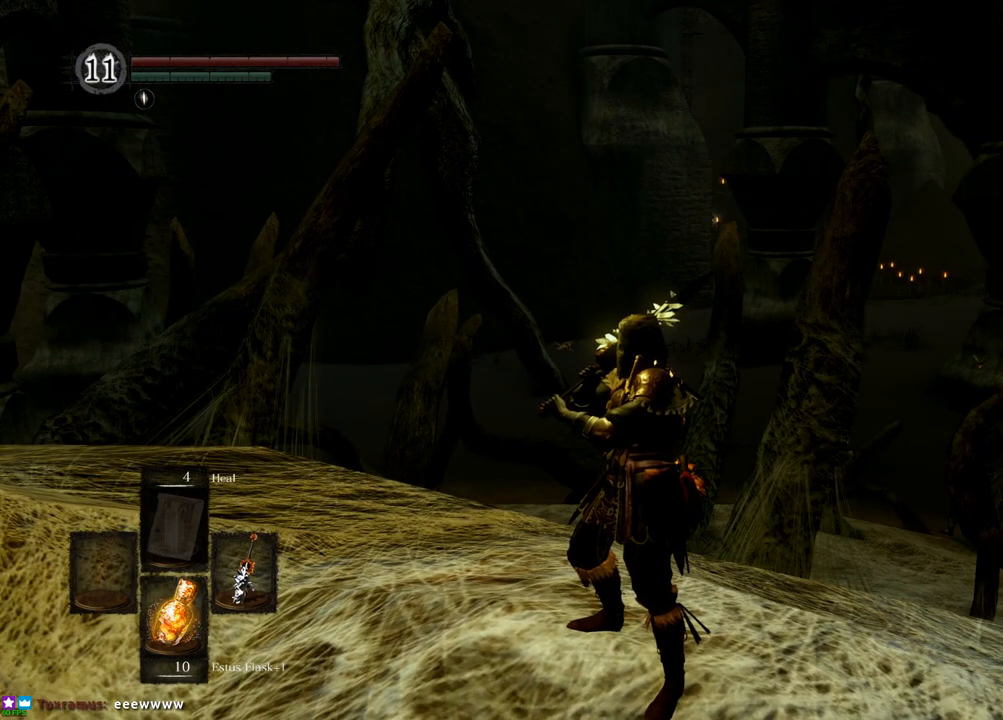
{"dt_ms": 500, "buttons": [], "left_stick": "center", "right_stick": "center", "events": []}
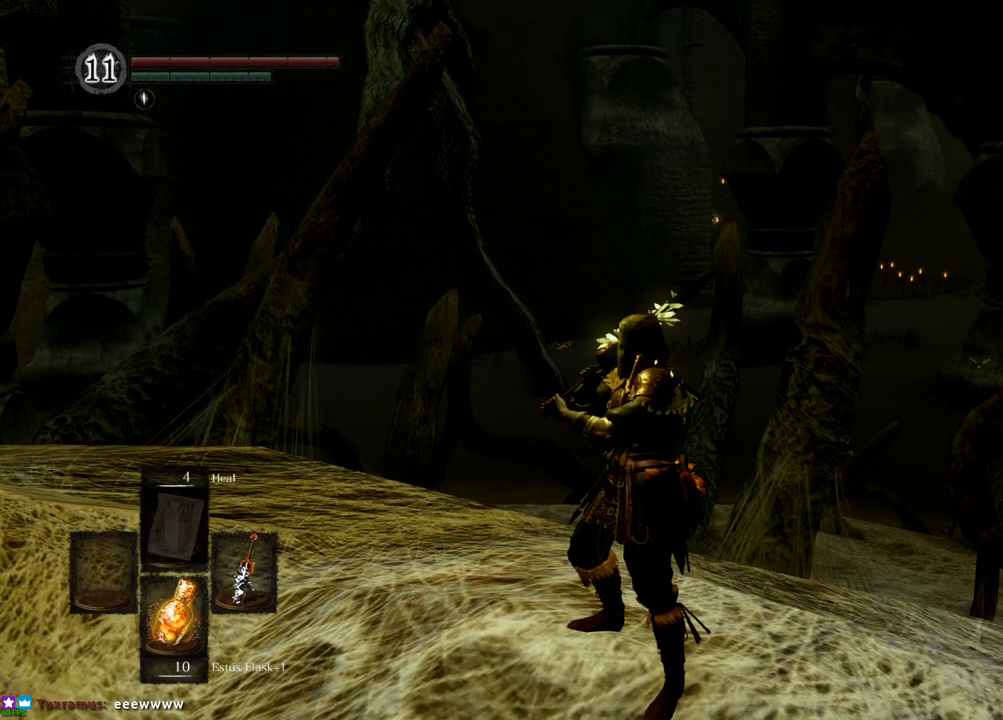
{"dt_ms": 500, "buttons": [], "left_stick": "center", "right_stick": "center", "events": [[50, "right_stick", "right"], [267, "right_stick", "center"]]}
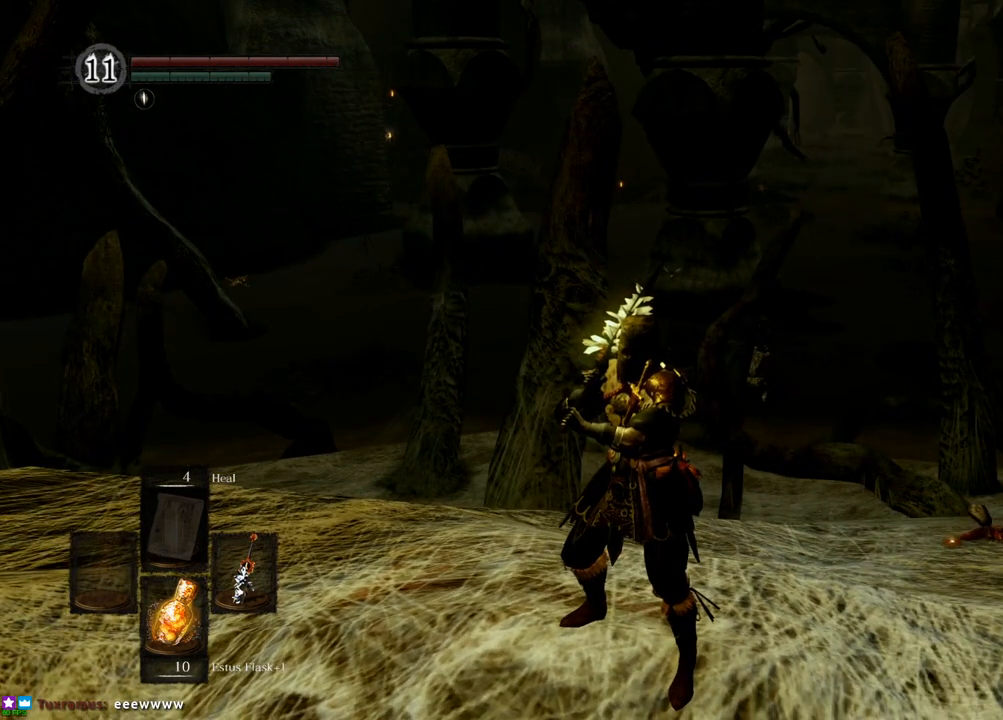
{"dt_ms": 500, "buttons": [], "left_stick": "center", "right_stick": "center", "events": [[117, "right_stick", "right"], [233, "right_stick", "center"]]}
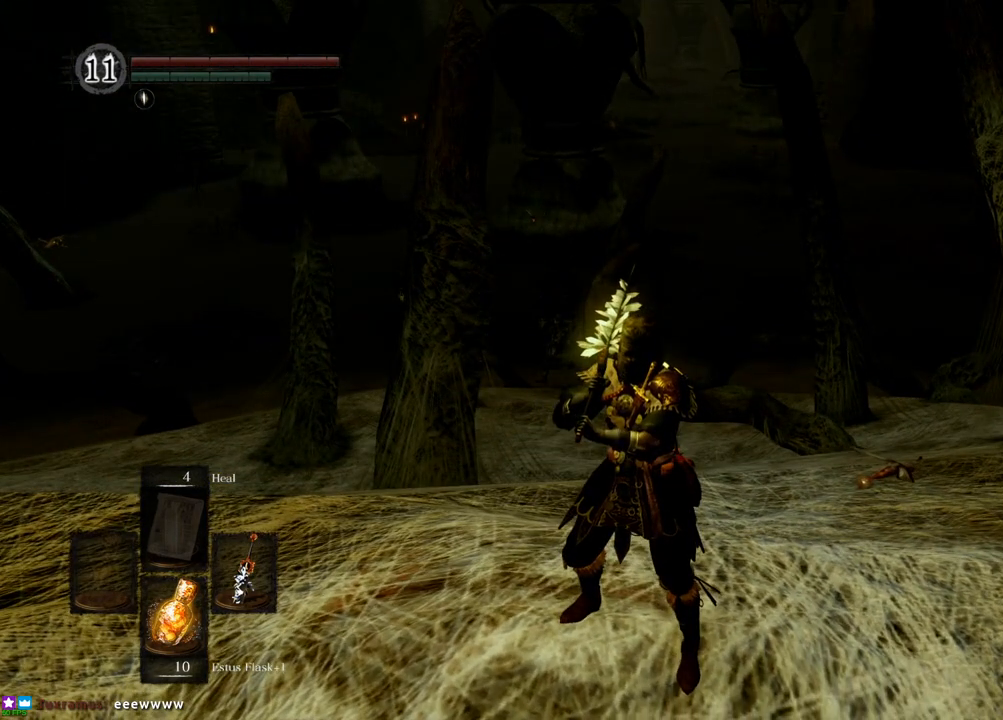
{"dt_ms": 500, "buttons": [], "left_stick": "center", "right_stick": "center", "events": []}
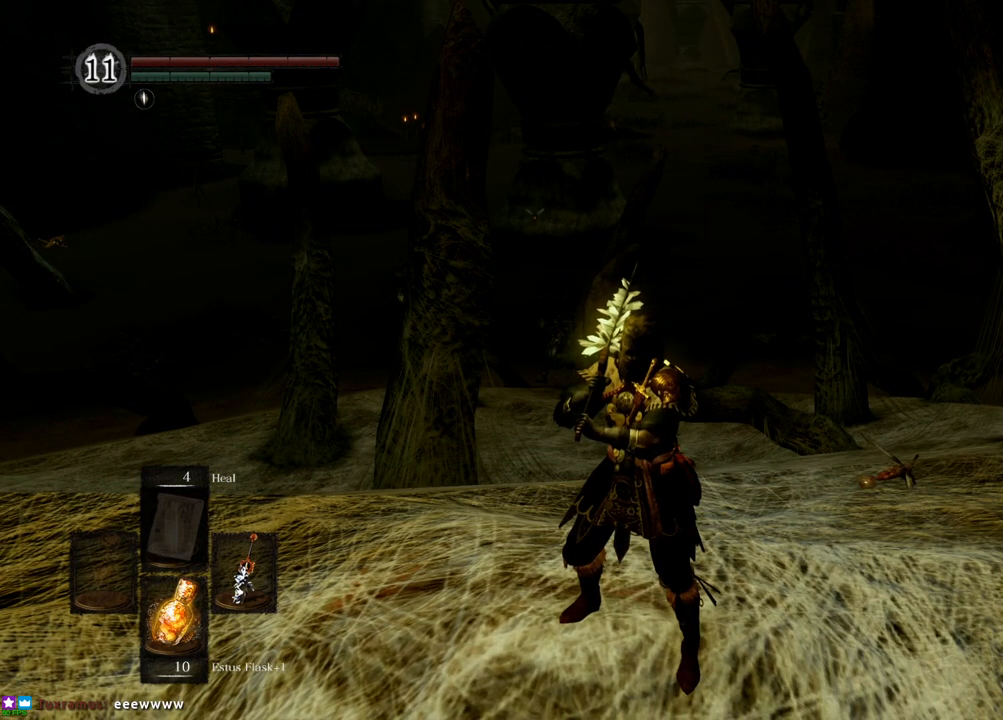
{"dt_ms": 500, "buttons": [], "left_stick": "center", "right_stick": "center", "events": [[33, "right_stick", "left"], [333, "right_stick", "center"]]}